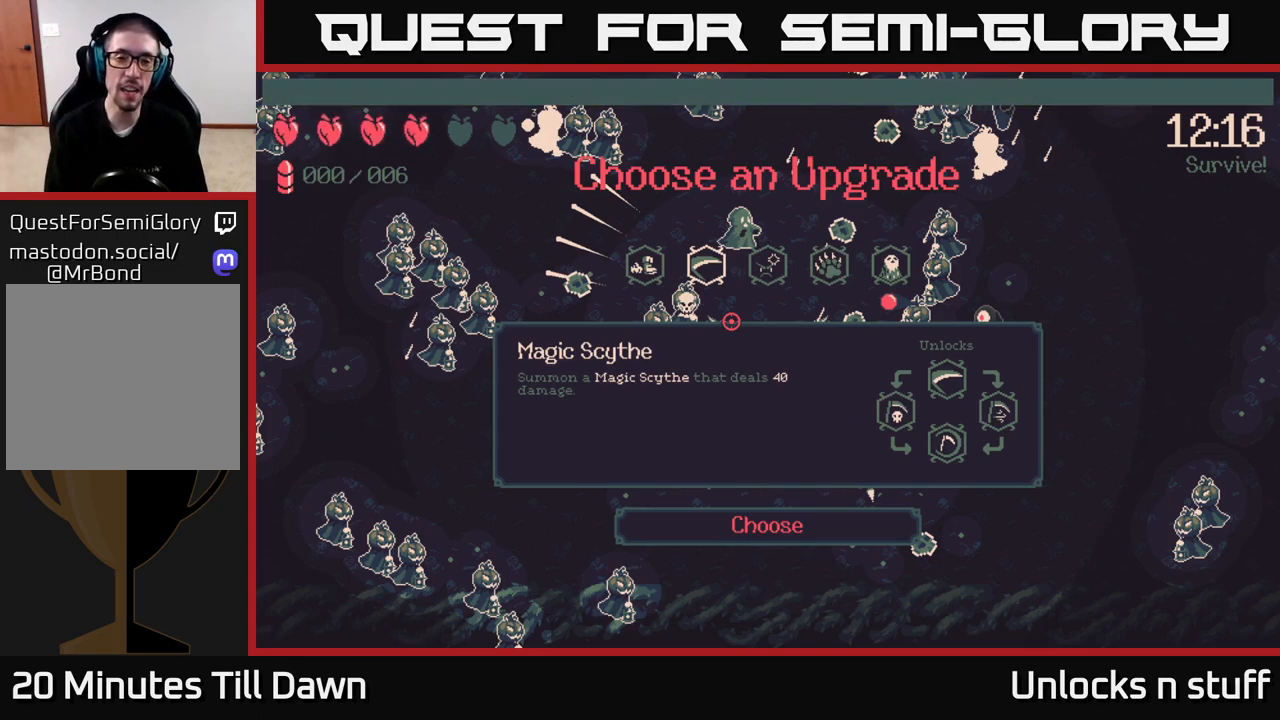
Gameplay with a controller (Xbox layout); each line is a JSON object with the inputs held at the frame after it. "events" lists button and stick changes between this image and that frame as [ms after this image, input, new state], when the widget could be followed in between.
{"buttons": [], "left_stick": "center", "right_stick": "center", "events": [[217, "DPAD_RIGHT", "down"], [350, "DPAD_RIGHT", "up"]]}
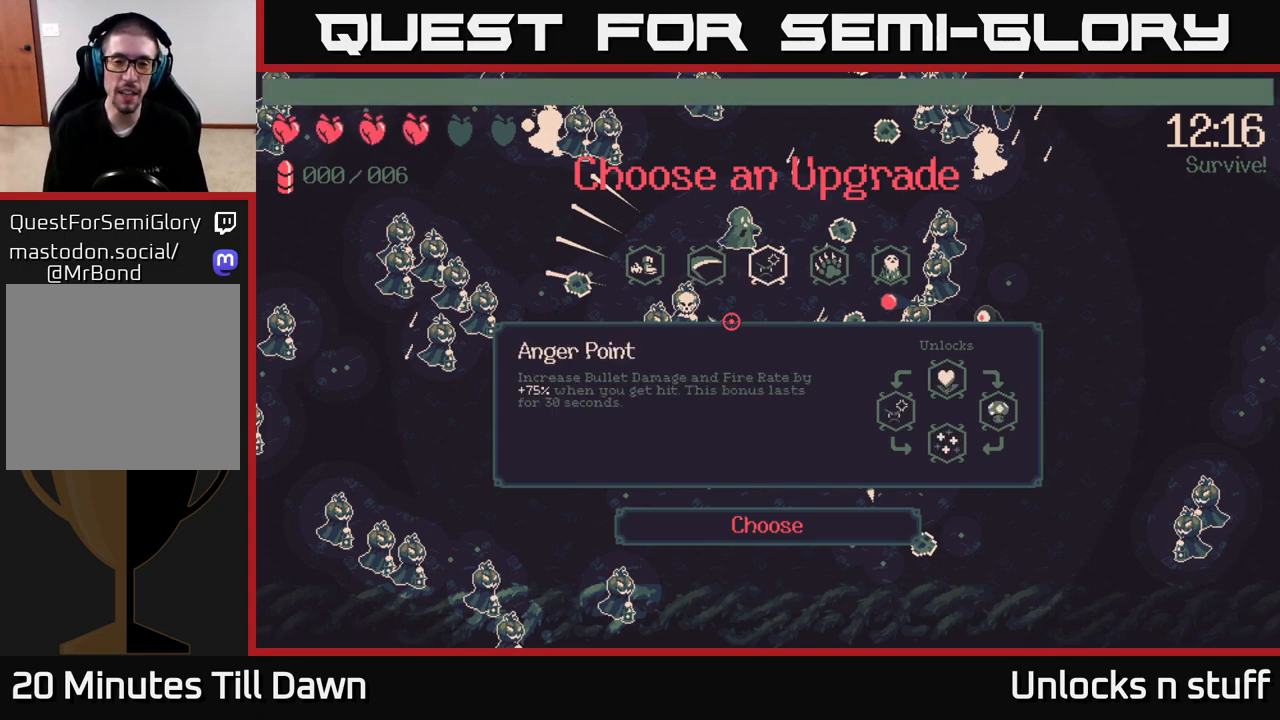
{"buttons": ["DPAD_RIGHT"], "left_stick": "center", "right_stick": "center", "events": [[450, "DPAD_RIGHT", "down"]]}
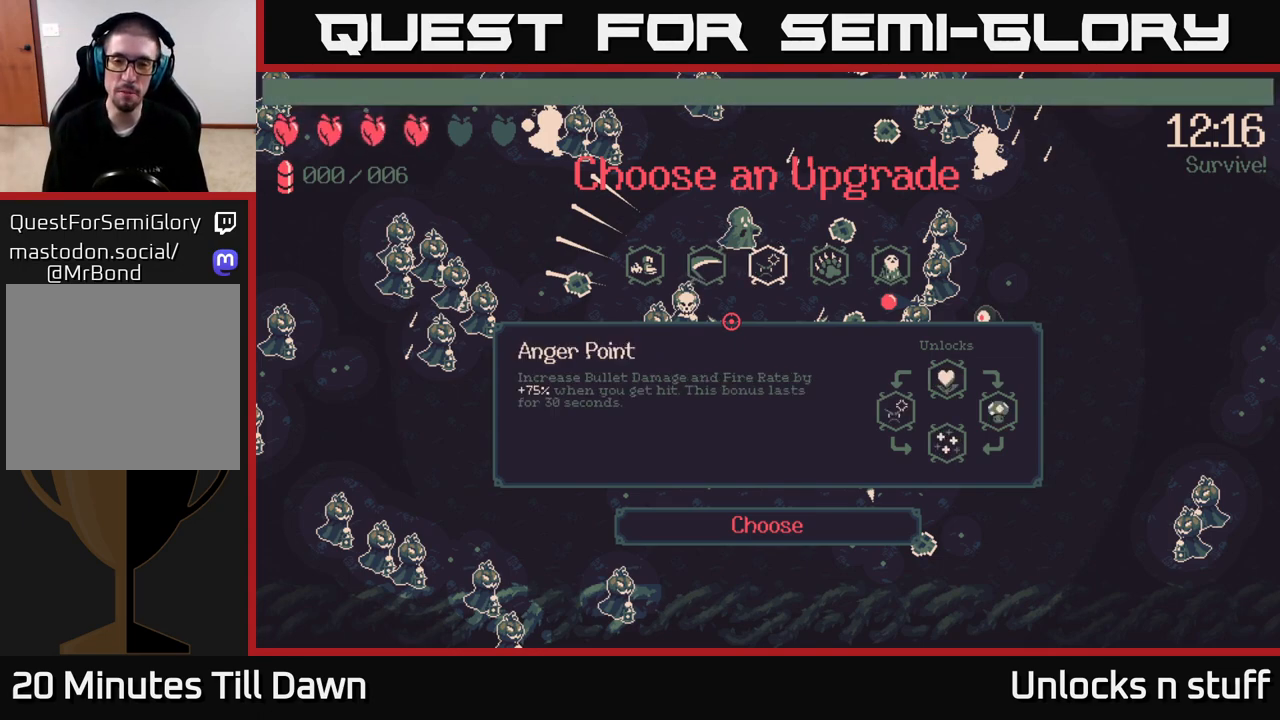
{"buttons": [], "left_stick": "center", "right_stick": "center", "events": [[133, "DPAD_RIGHT", "up"], [250, "DPAD_RIGHT", "down"], [367, "DPAD_RIGHT", "up"]]}
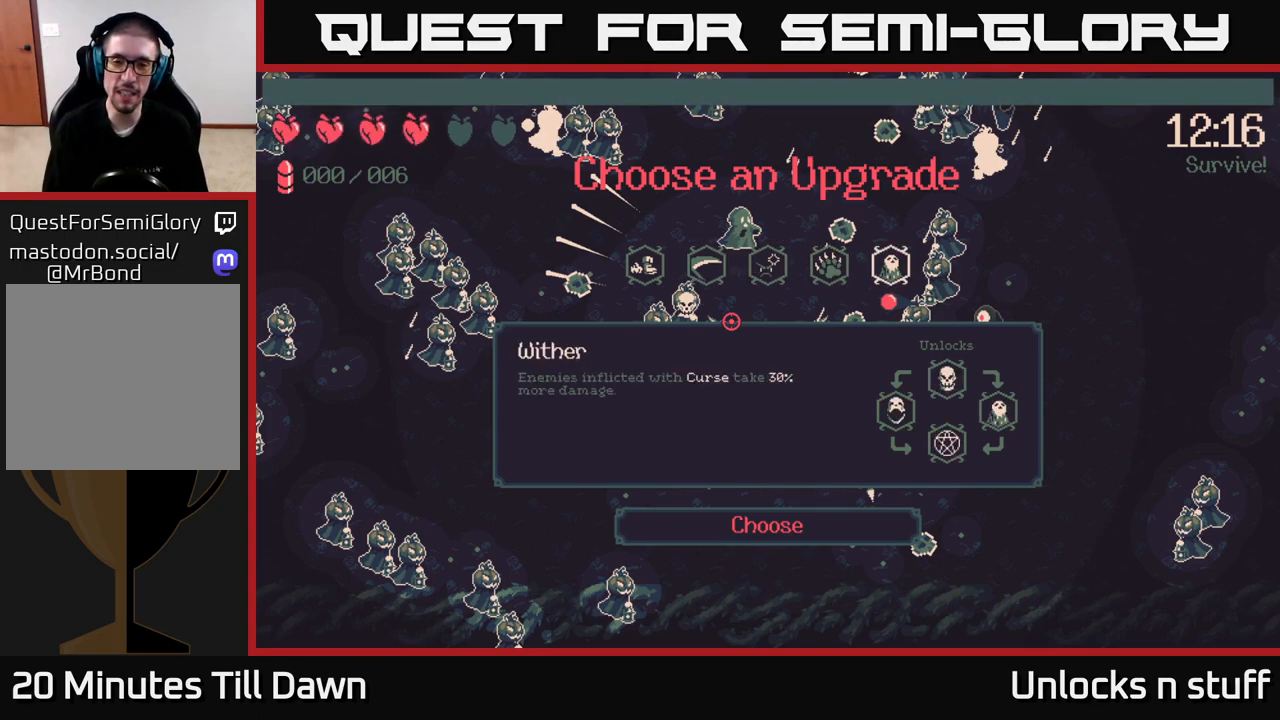
{"buttons": [], "left_stick": "center", "right_stick": "center", "events": [[300, "DPAD_LEFT", "down"], [450, "DPAD_LEFT", "up"]]}
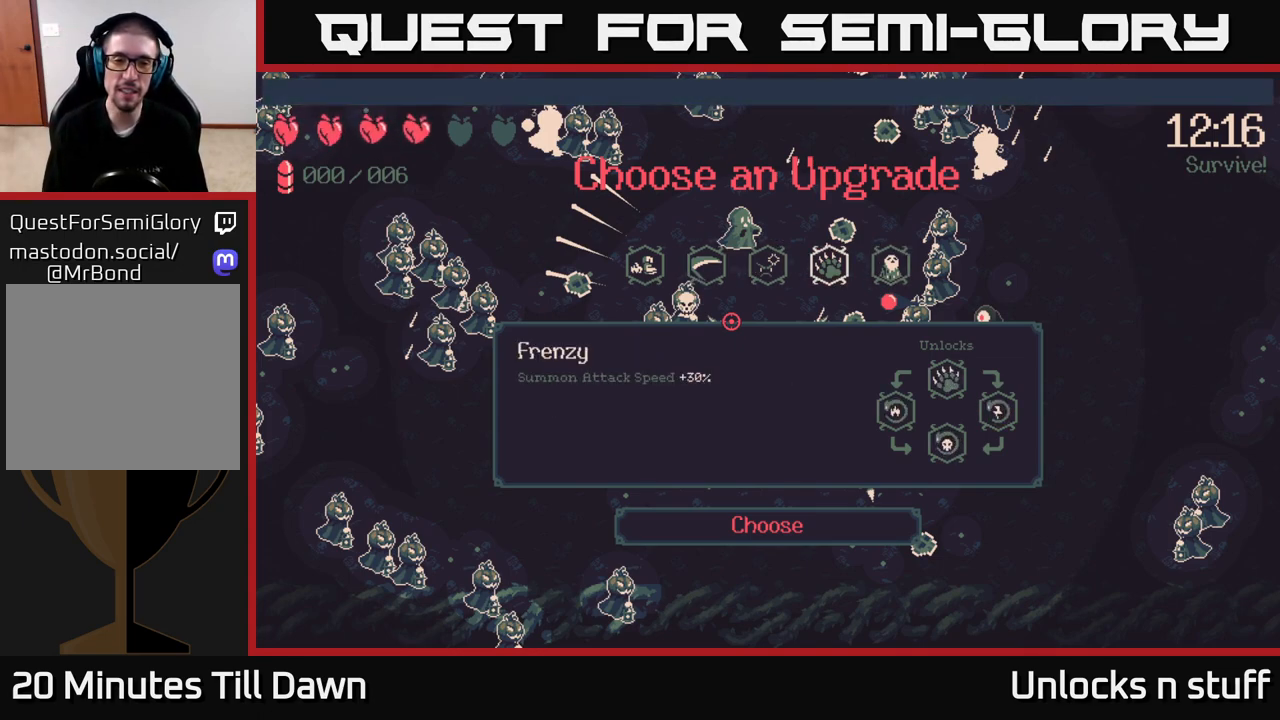
{"buttons": ["DPAD_LEFT"], "left_stick": "center", "right_stick": "center", "events": [[417, "DPAD_LEFT", "down"]]}
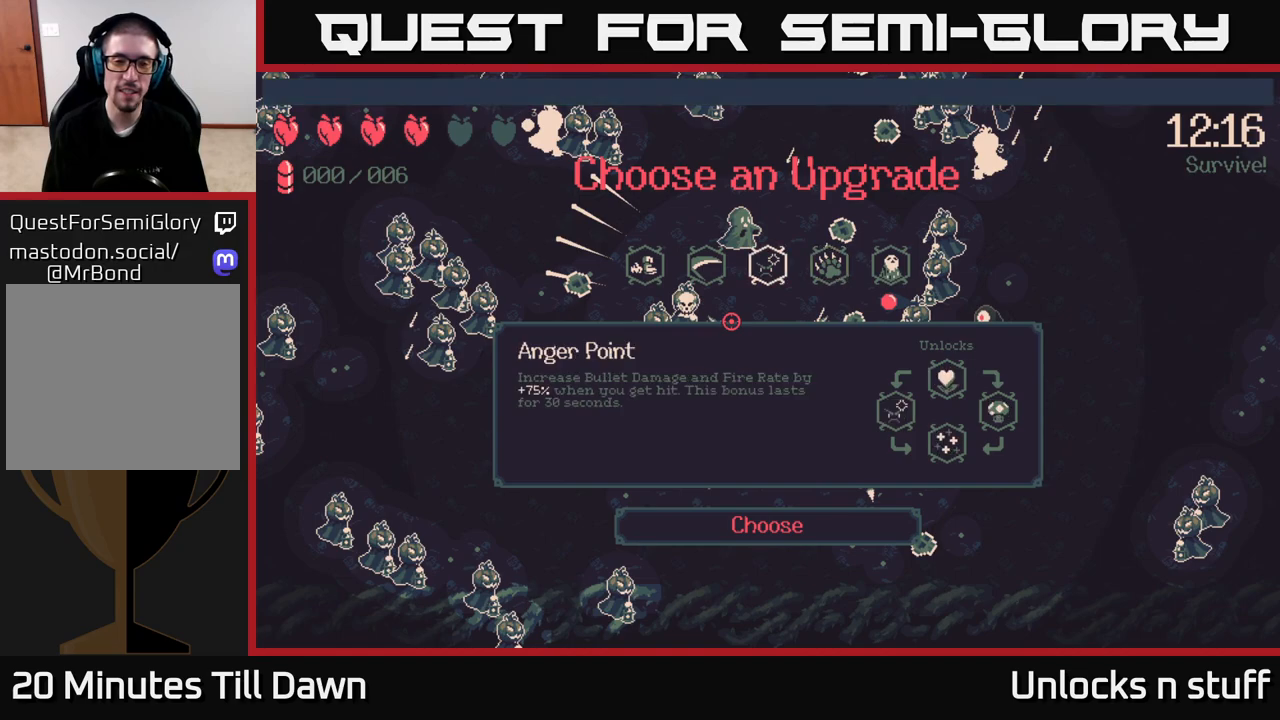
{"buttons": [], "left_stick": "center", "right_stick": "center", "events": [[33, "DPAD_LEFT", "up"], [150, "DPAD_LEFT", "down"], [267, "DPAD_LEFT", "up"], [300, "A", "down"], [400, "A", "up"]]}
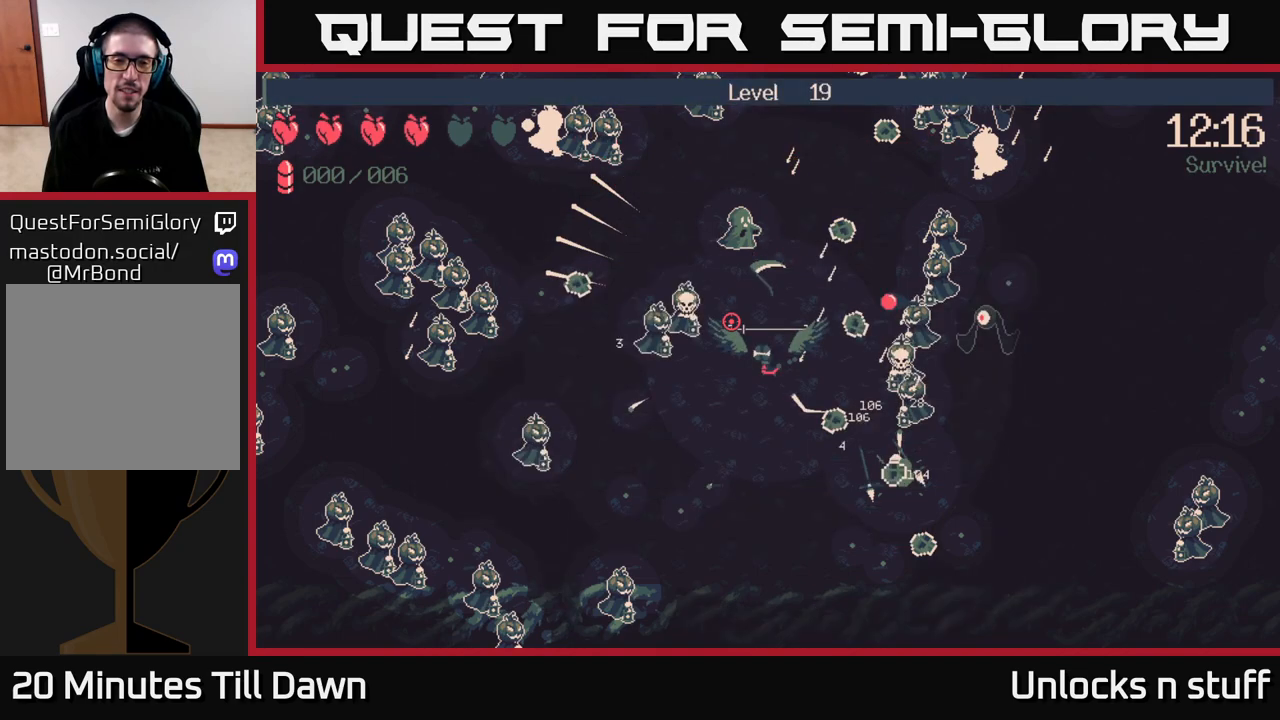
{"buttons": [], "left_stick": "center", "right_stick": "right", "events": [[383, "right_stick", "right"]]}
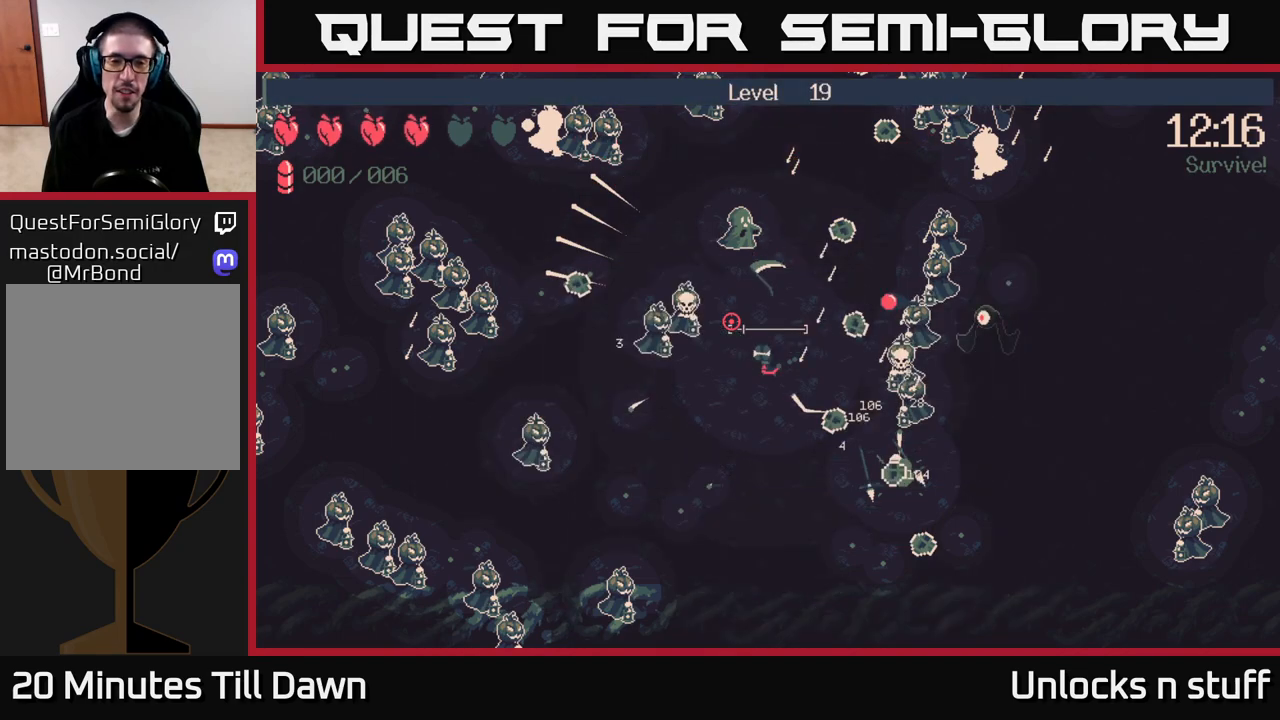
{"buttons": [], "left_stick": "down-left", "right_stick": "right", "events": [[200, "left_stick", "down-left"]]}
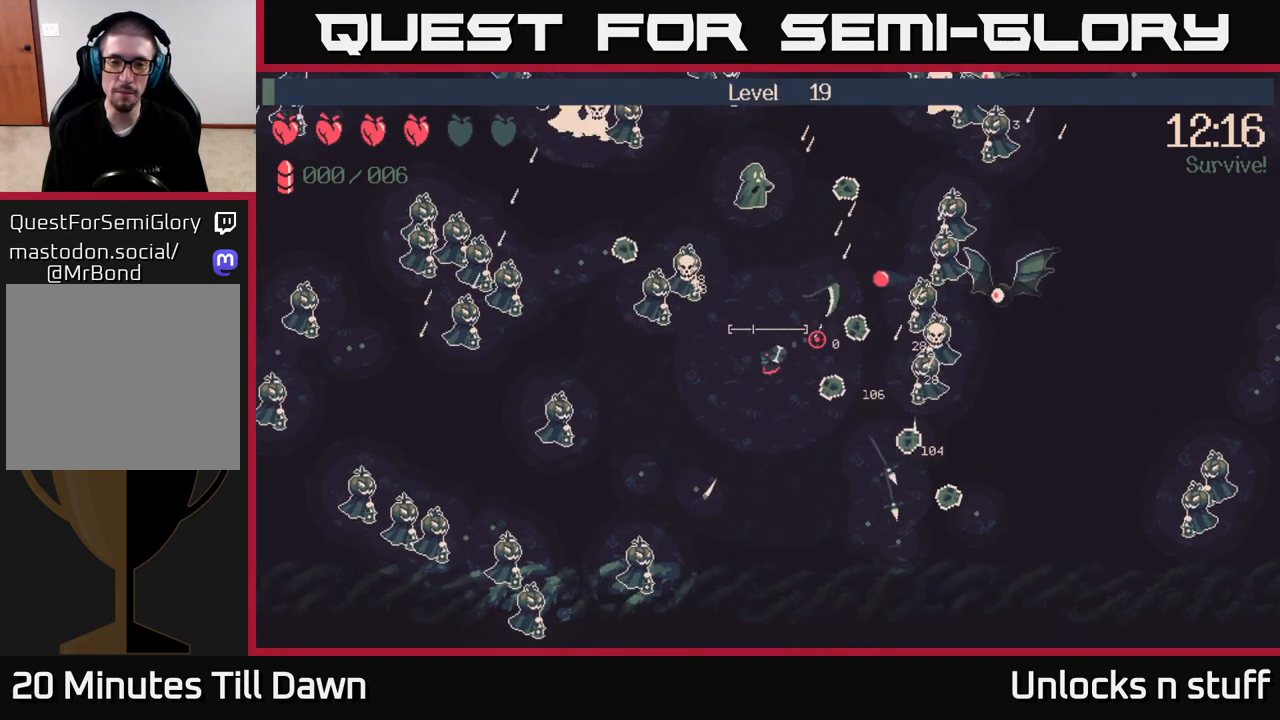
{"buttons": ["R2"], "left_stick": "right", "right_stick": "right", "events": [[100, "left_stick", "left"], [233, "left_stick", "center"], [283, "left_stick", "down-right"], [350, "left_stick", "right"], [483, "R2", "down"]]}
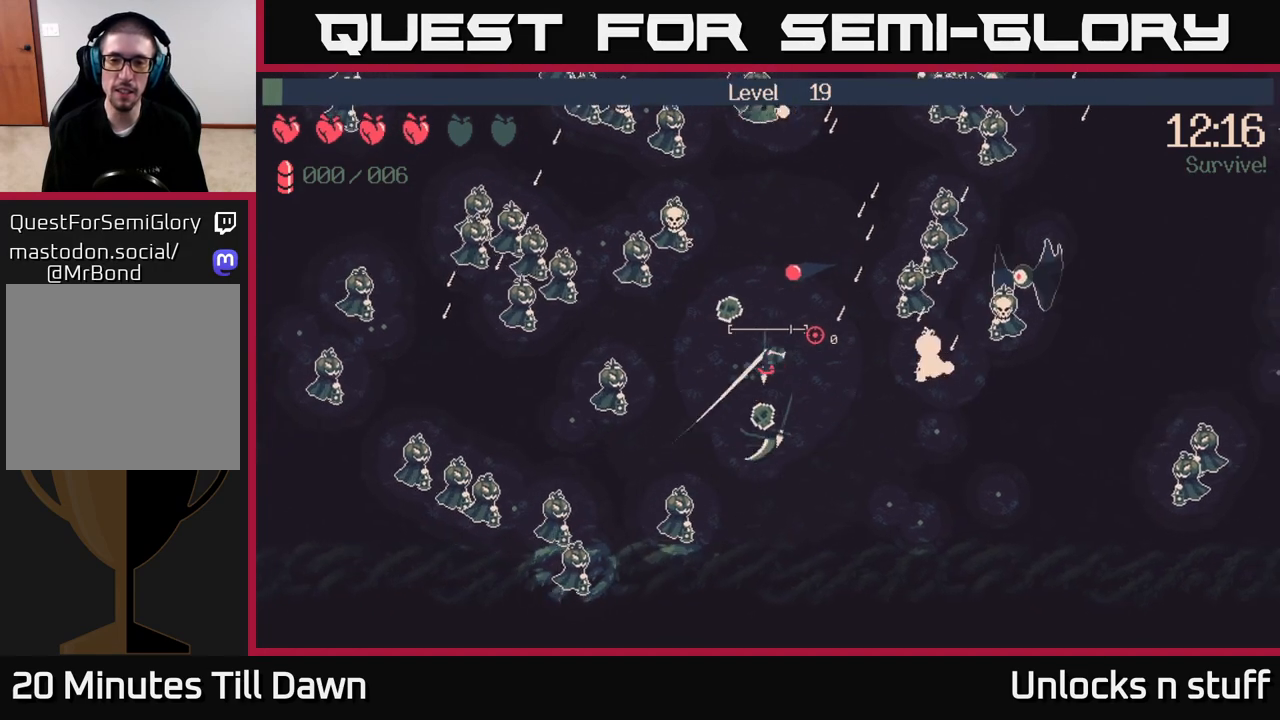
{"buttons": ["R2"], "left_stick": "up", "right_stick": "right", "events": [[133, "R2", "up"], [317, "left_stick", "down"], [350, "R2", "down"], [467, "left_stick", "up"]]}
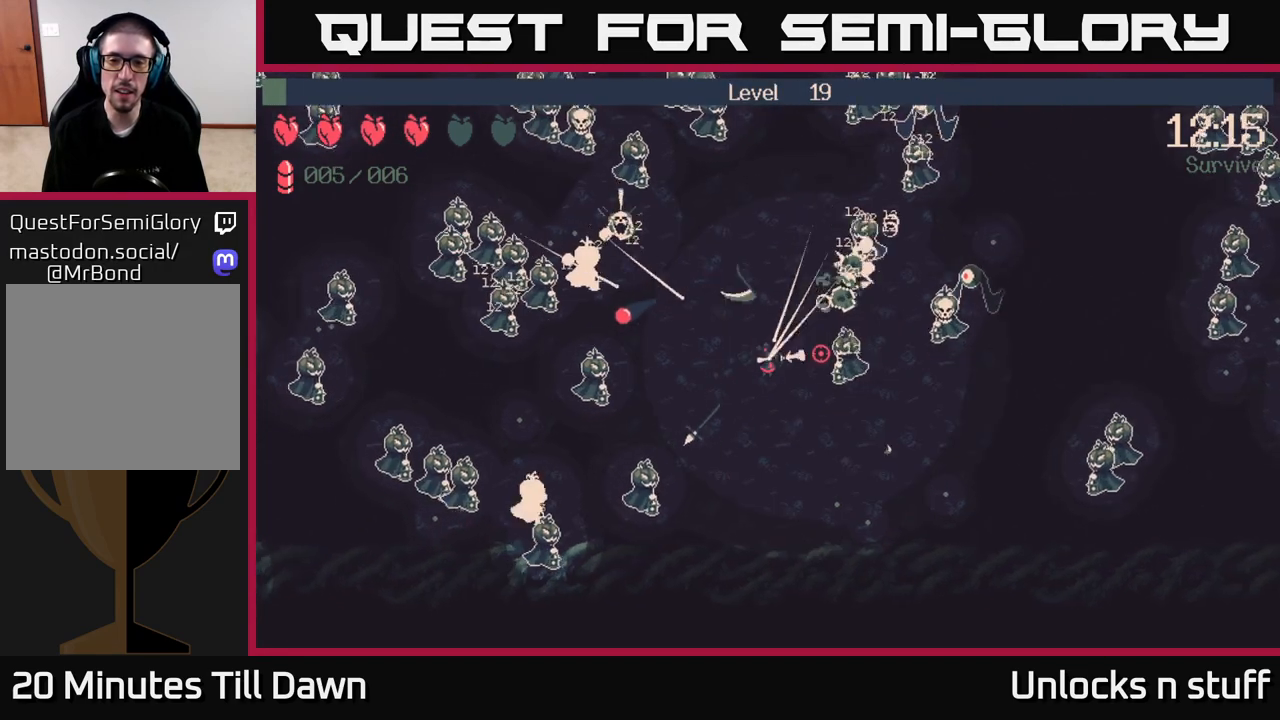
{"buttons": [], "left_stick": "up", "right_stick": "right", "events": [[17, "left_stick", "up-left"], [67, "R2", "up"], [150, "left_stick", "left"], [267, "R2", "down"], [367, "left_stick", "up"], [417, "R2", "up"]]}
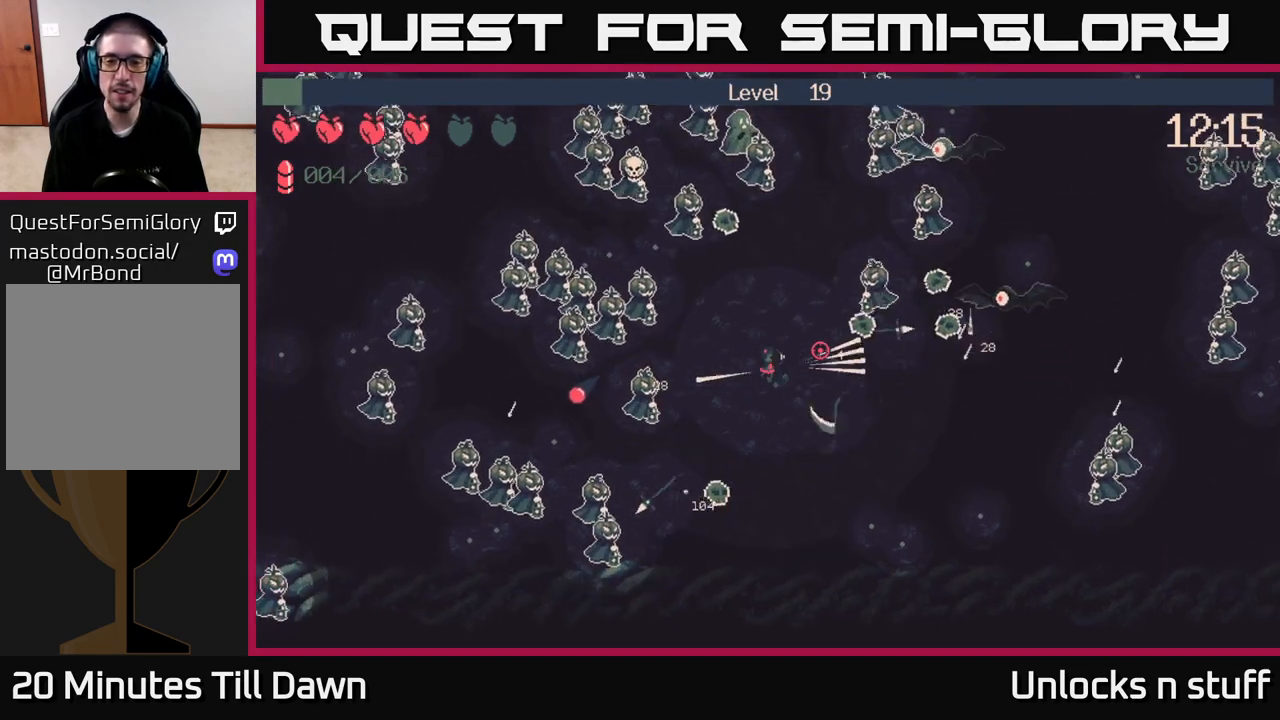
{"buttons": [], "left_stick": "down-right", "right_stick": "right", "events": [[17, "left_stick", "center"], [217, "R2", "down"], [217, "left_stick", "up-left"], [267, "left_stick", "down-left"], [350, "left_stick", "down-right"], [367, "R2", "up"]]}
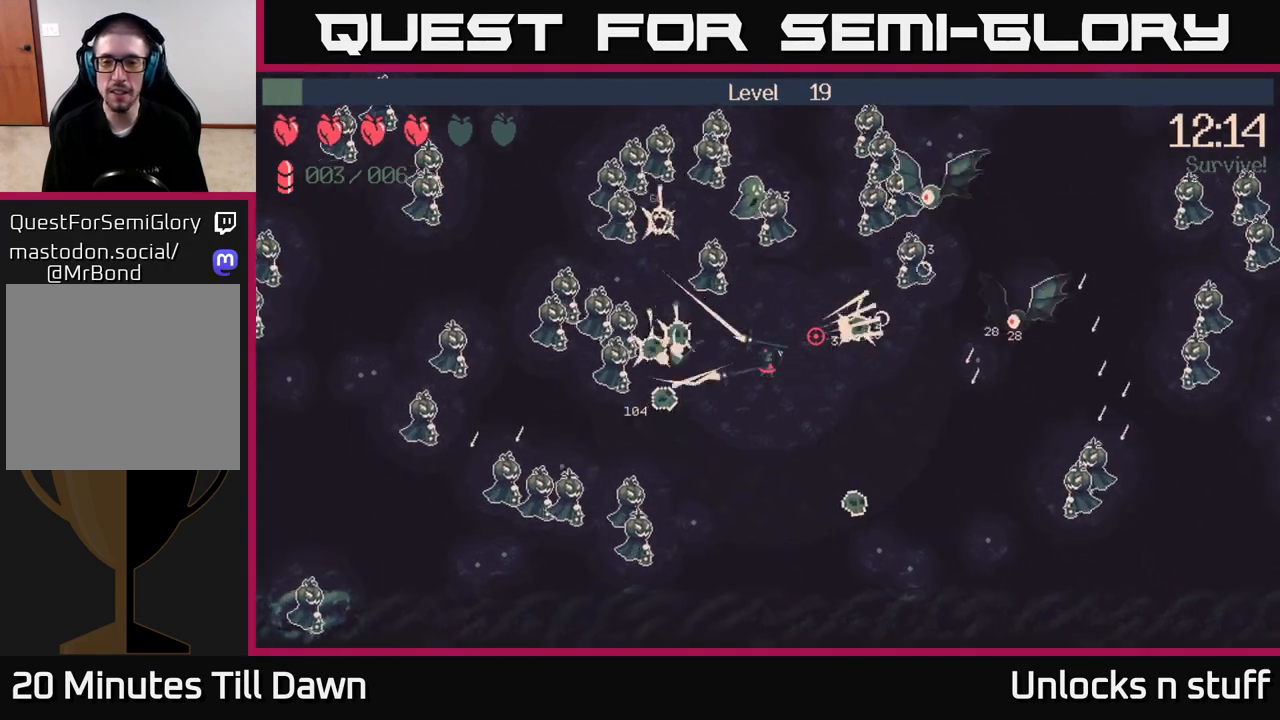
{"buttons": [], "left_stick": "right", "right_stick": "up-right", "events": [[83, "R2", "down"], [250, "R2", "up"], [417, "left_stick", "right"], [483, "right_stick", "up-right"]]}
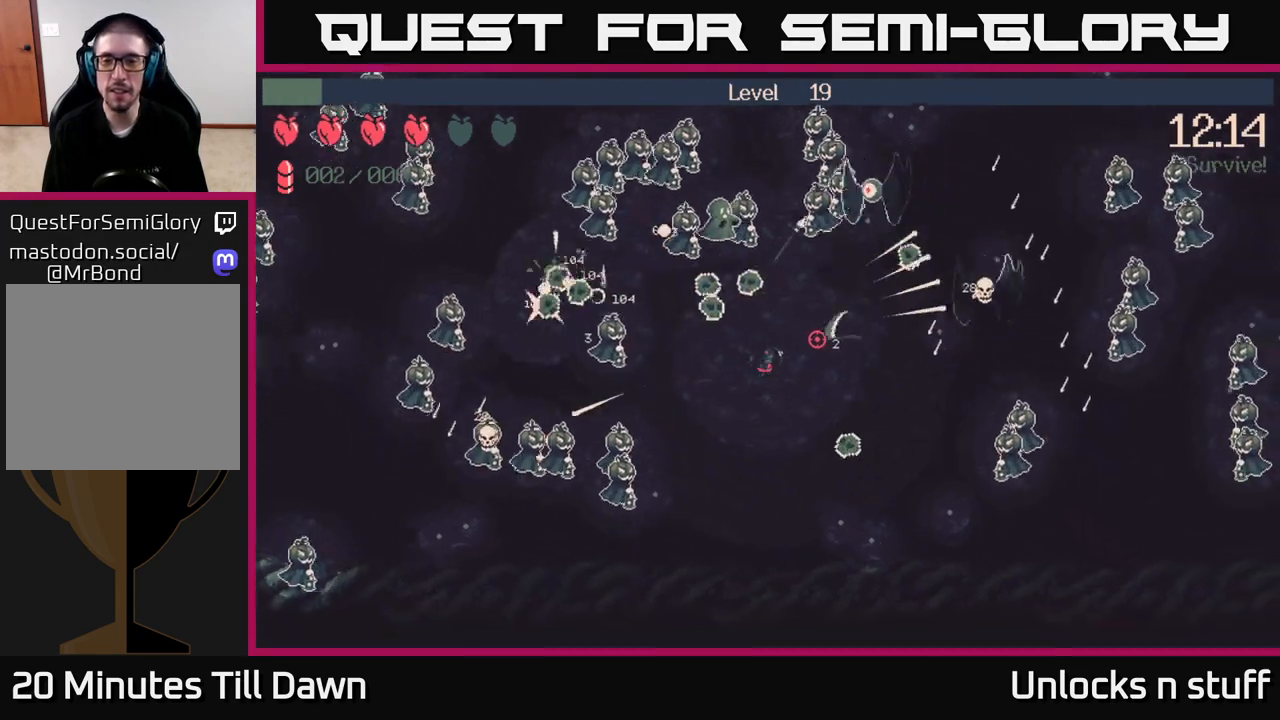
{"buttons": ["R2"], "left_stick": "right", "right_stick": "up-right", "events": [[50, "R2", "down"], [200, "R2", "up"], [400, "R2", "down"]]}
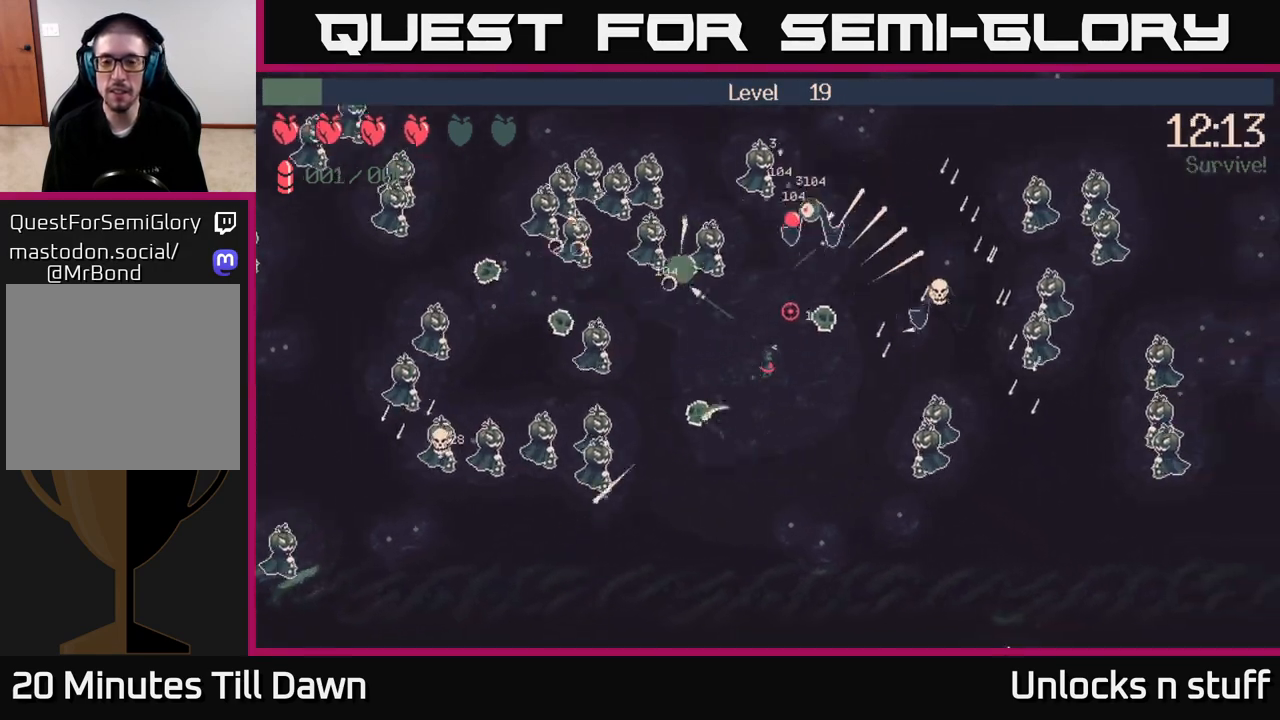
{"buttons": [], "left_stick": "up-right", "right_stick": "center", "events": [[17, "R2", "up"], [150, "R2", "down"], [200, "left_stick", "up-right"], [250, "R2", "up"], [467, "right_stick", "center"]]}
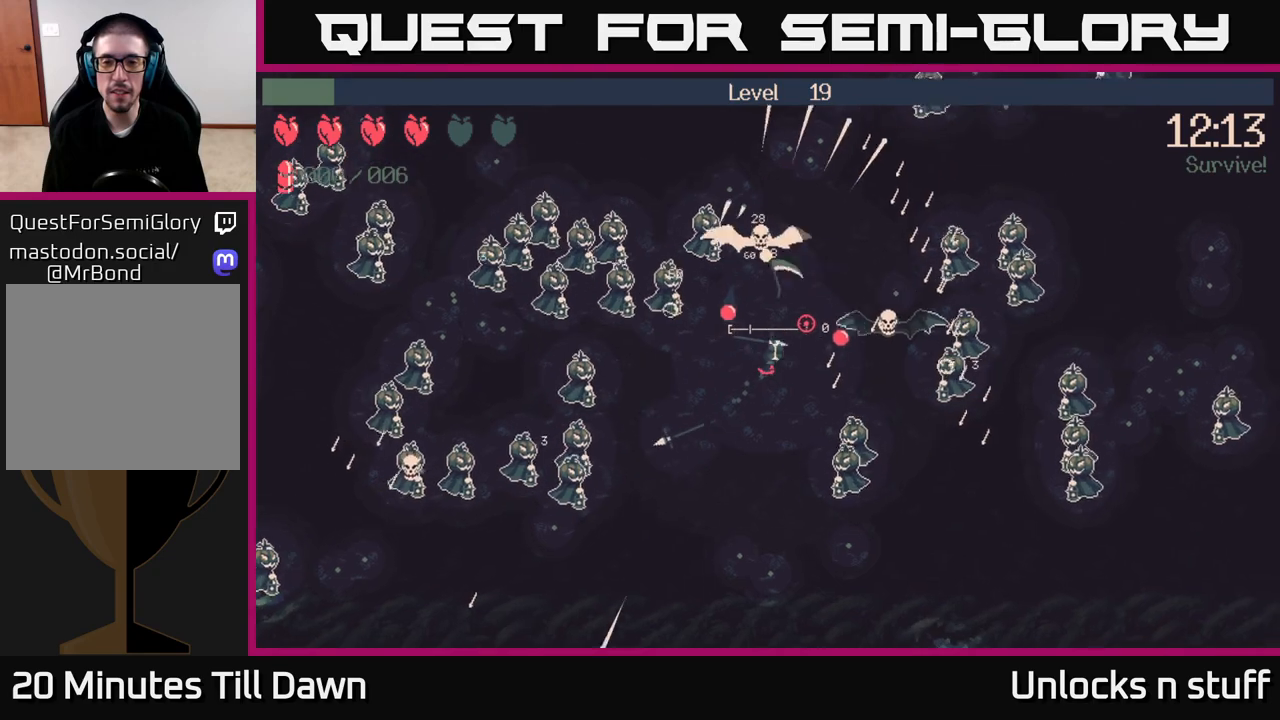
{"buttons": [], "left_stick": "up-right", "right_stick": "center", "events": [[17, "left_stick", "up"], [167, "left_stick", "up-right"], [183, "X", "down"], [300, "X", "up"], [417, "X", "down"], [500, "X", "up"]]}
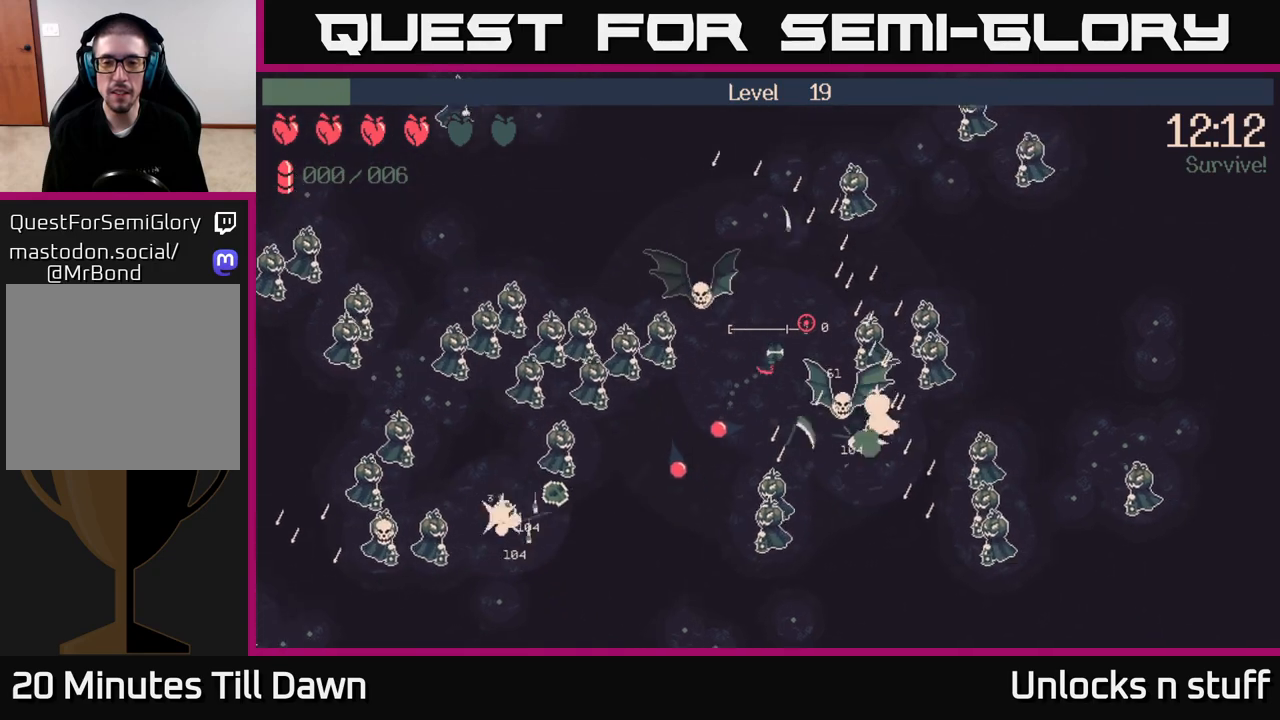
{"buttons": [], "left_stick": "up-left", "right_stick": "center", "events": [[50, "left_stick", "up"], [200, "X", "down"], [217, "left_stick", "center"], [300, "left_stick", "up"], [317, "X", "up"], [500, "left_stick", "up-left"]]}
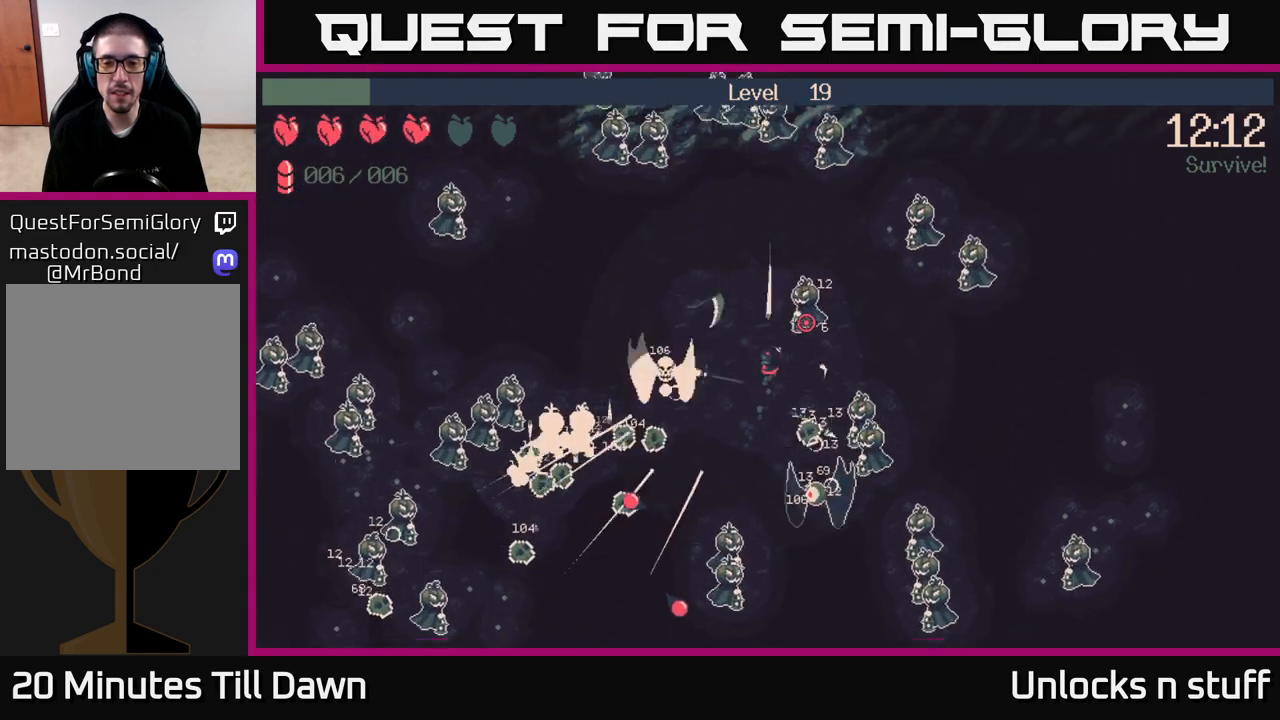
{"buttons": ["R2"], "left_stick": "left", "right_stick": "down-left", "events": [[233, "right_stick", "down-left"], [400, "R2", "down"], [433, "left_stick", "left"]]}
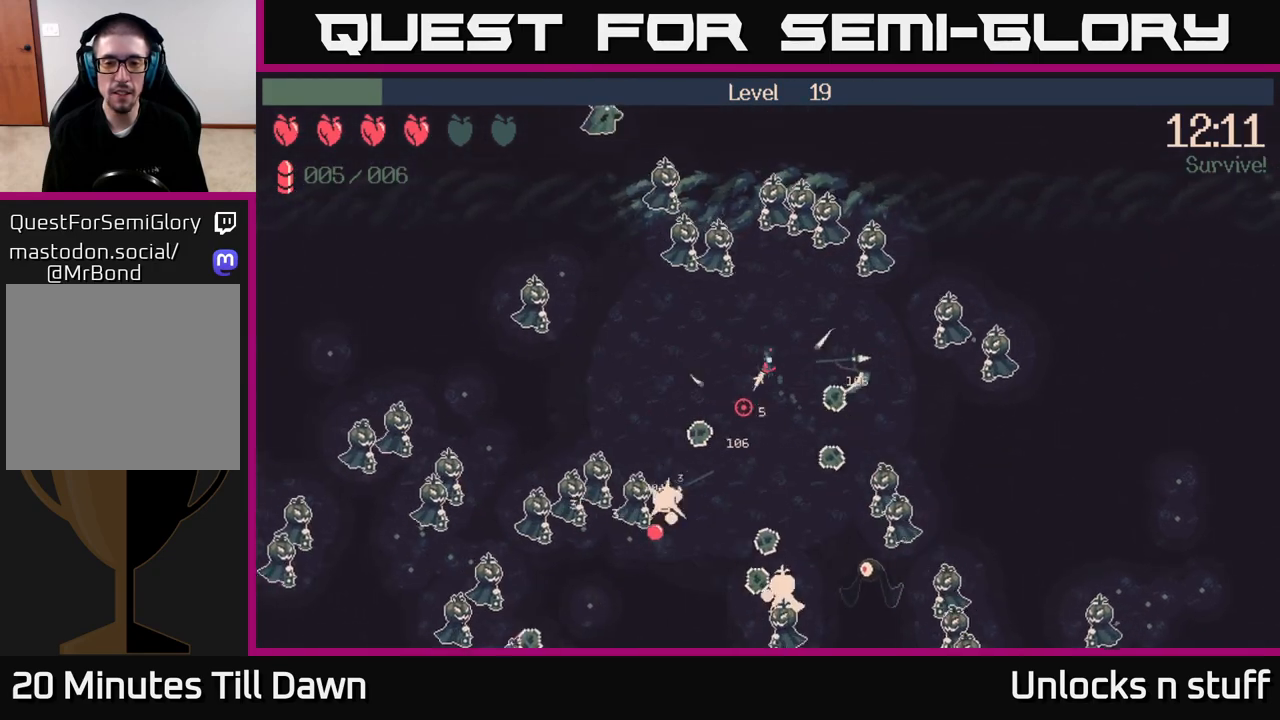
{"buttons": ["R2"], "left_stick": "left", "right_stick": "down-left", "events": [[50, "R2", "up"], [500, "R2", "down"]]}
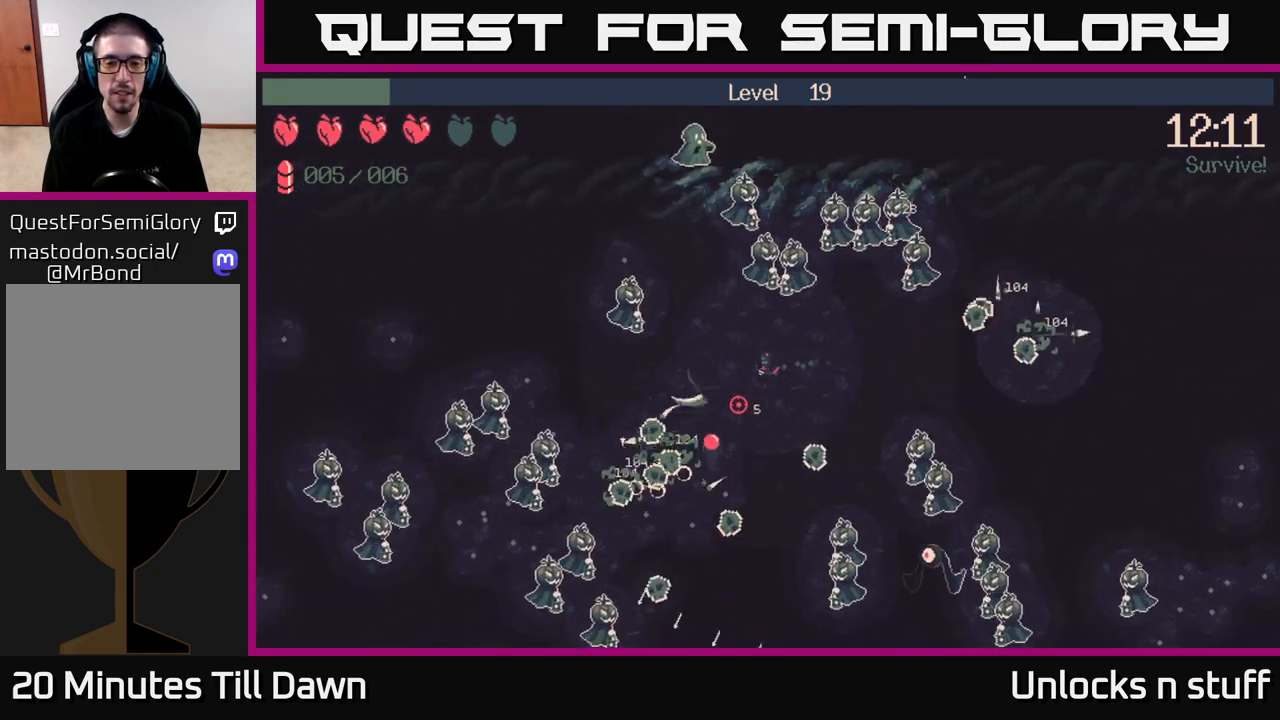
{"buttons": ["R2"], "left_stick": "down-left", "right_stick": "up-left", "events": [[133, "R2", "up"], [433, "right_stick", "up-left"], [450, "left_stick", "down-left"], [500, "R2", "down"]]}
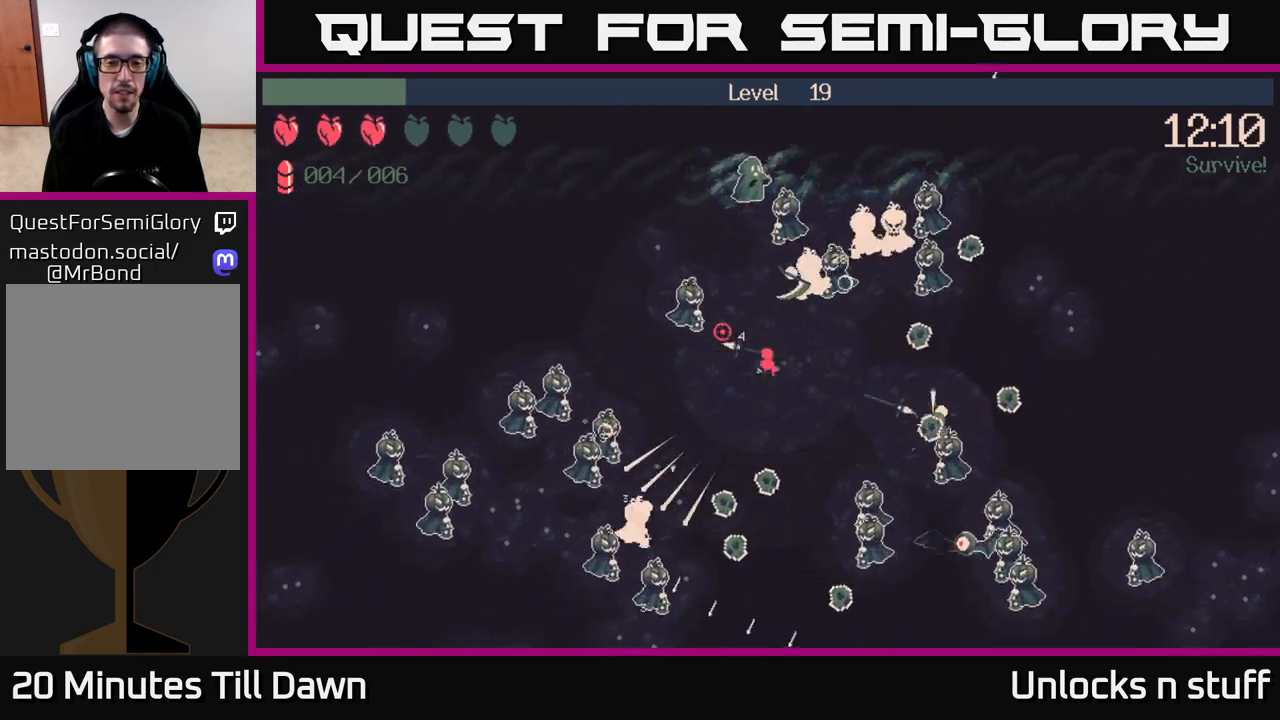
{"buttons": [], "left_stick": "up-left", "right_stick": "up-right", "events": [[150, "R2", "up"], [333, "left_stick", "left"], [433, "right_stick", "up-right"], [467, "left_stick", "up-left"]]}
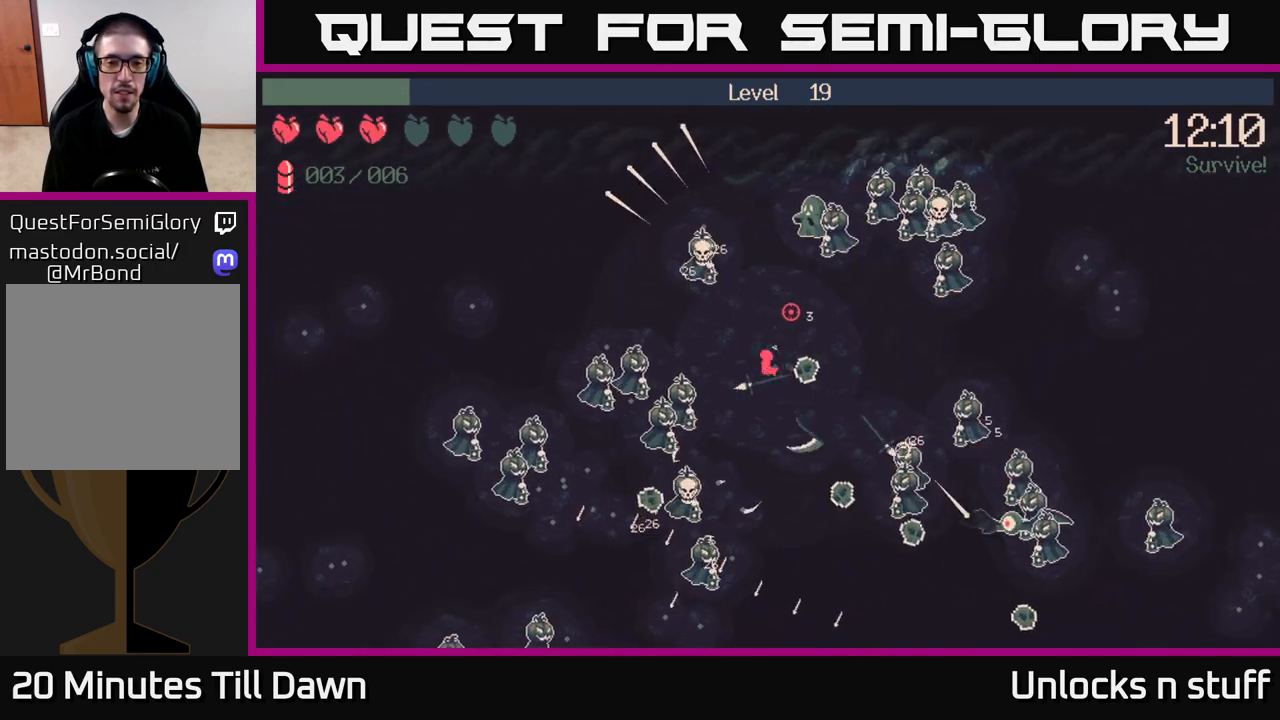
{"buttons": ["R2"], "left_stick": "up-right", "right_stick": "up-right", "events": [[33, "R2", "down"], [33, "left_stick", "up"], [183, "R2", "up"], [417, "R2", "down"], [433, "left_stick", "up-right"]]}
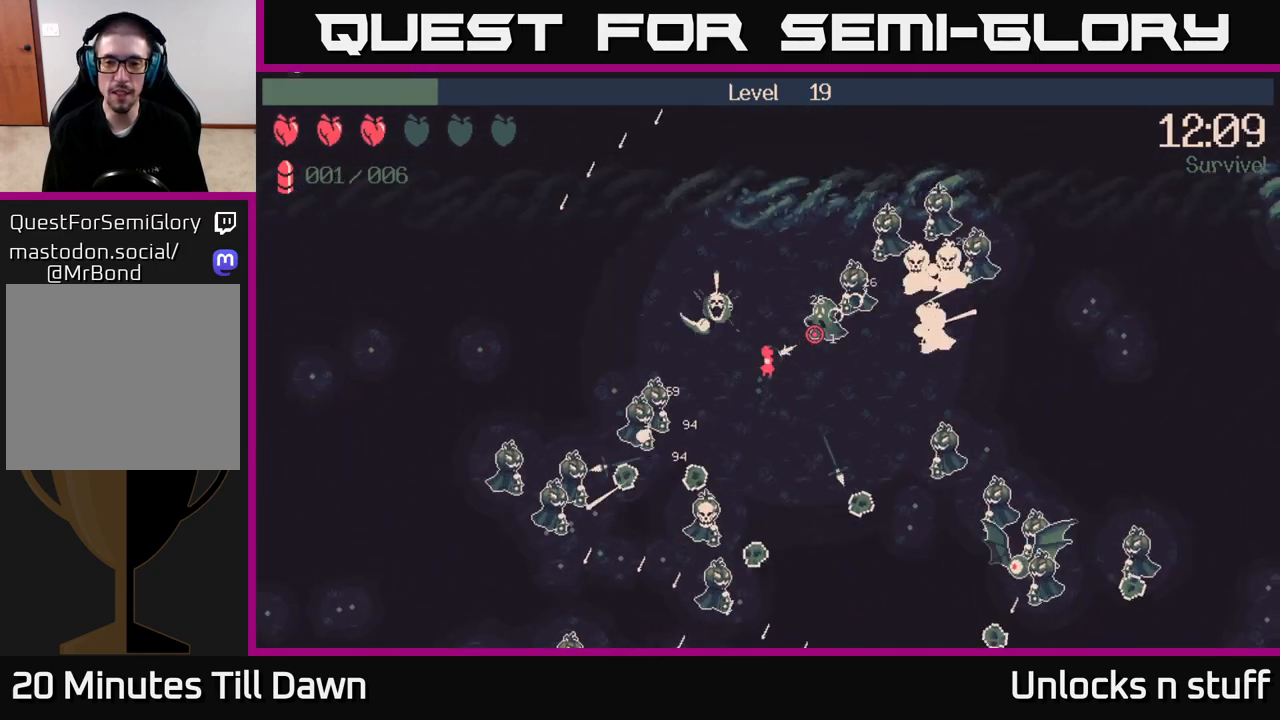
{"buttons": [], "left_stick": "up", "right_stick": "right", "events": [[83, "R2", "up"], [100, "right_stick", "right"], [150, "left_stick", "up"], [350, "R2", "down"], [467, "R2", "up"]]}
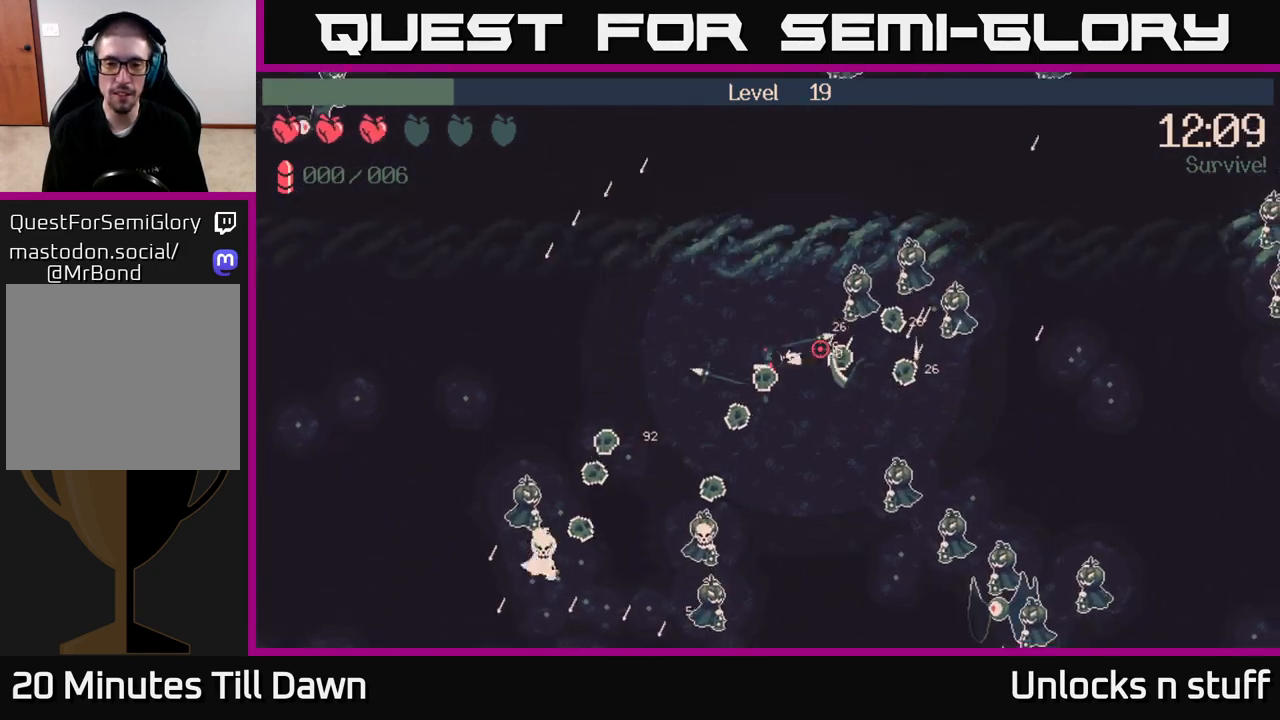
{"buttons": [], "left_stick": "left", "right_stick": "down", "events": [[50, "left_stick", "up-left"], [100, "R2", "down"], [200, "R2", "up"], [200, "left_stick", "left"], [217, "right_stick", "down"], [317, "R2", "down"], [450, "R2", "up"]]}
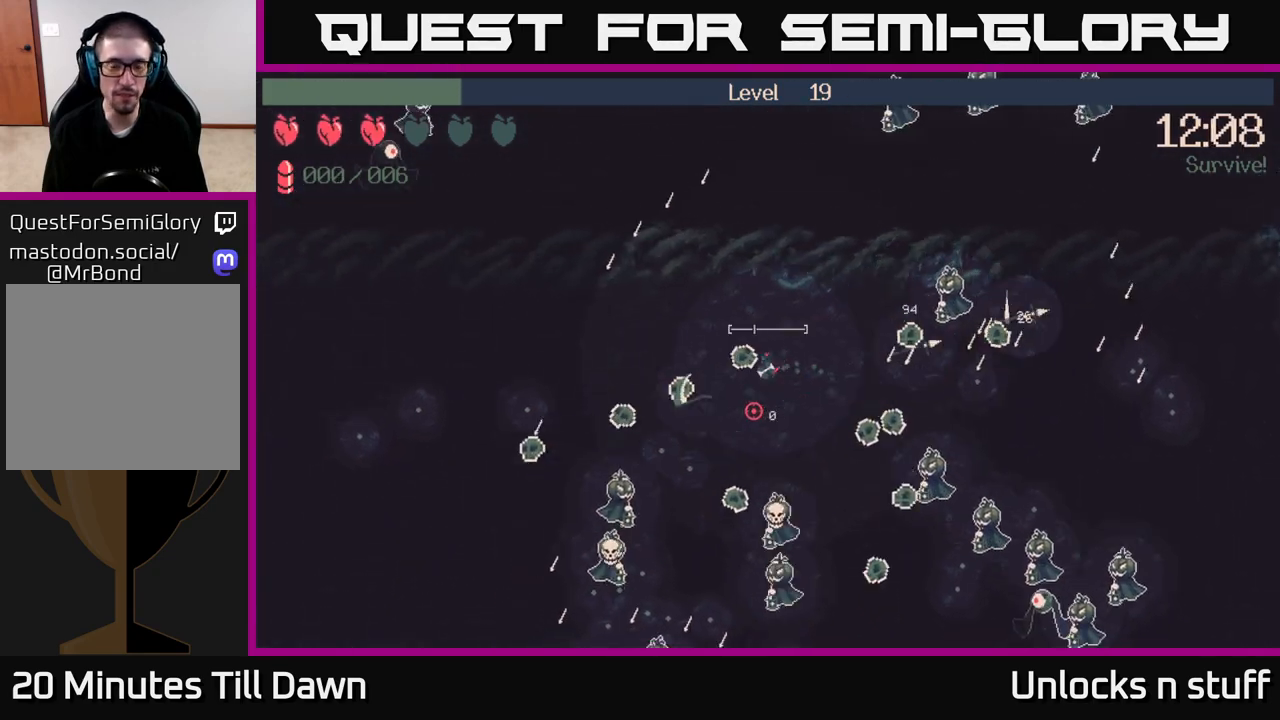
{"buttons": ["X"], "left_stick": "down-left", "right_stick": "center", "events": [[50, "R2", "down"], [133, "R2", "up"], [167, "right_stick", "center"], [400, "X", "down"], [417, "left_stick", "down-left"]]}
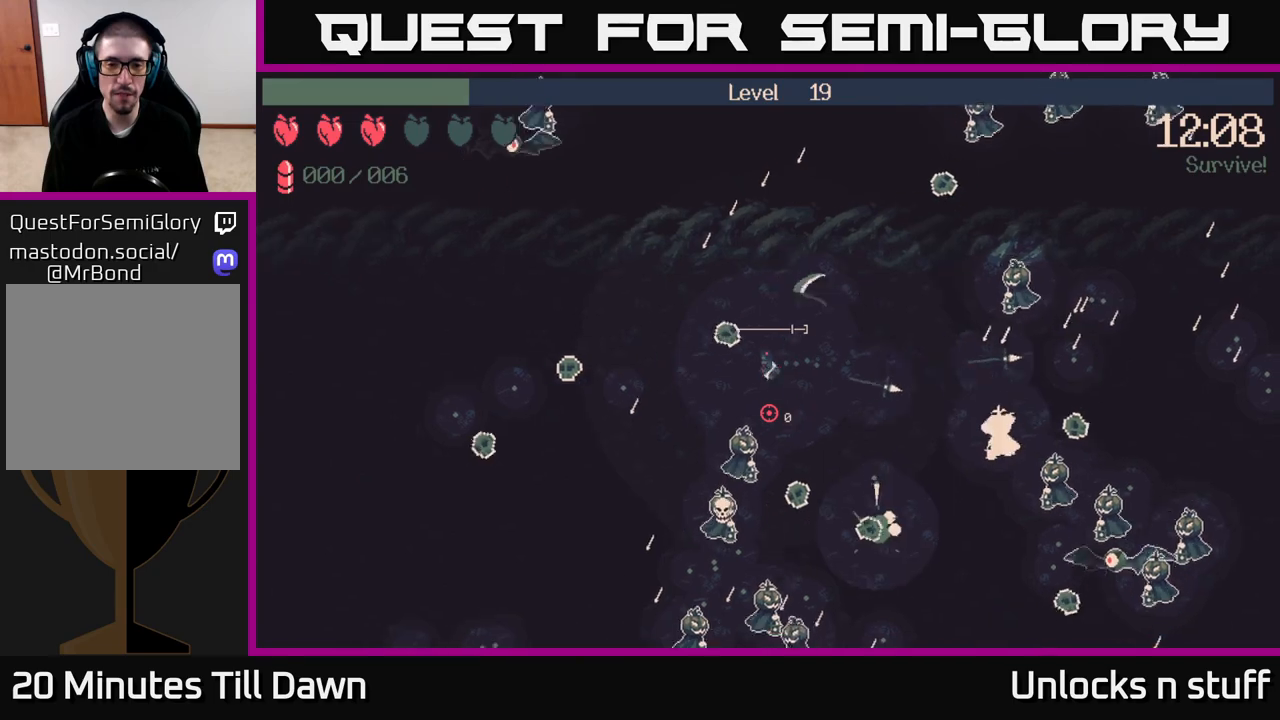
{"buttons": [], "left_stick": "down-left", "right_stick": "down-right", "events": [[17, "X", "up"], [133, "X", "down"], [233, "X", "up"], [450, "right_stick", "down-right"]]}
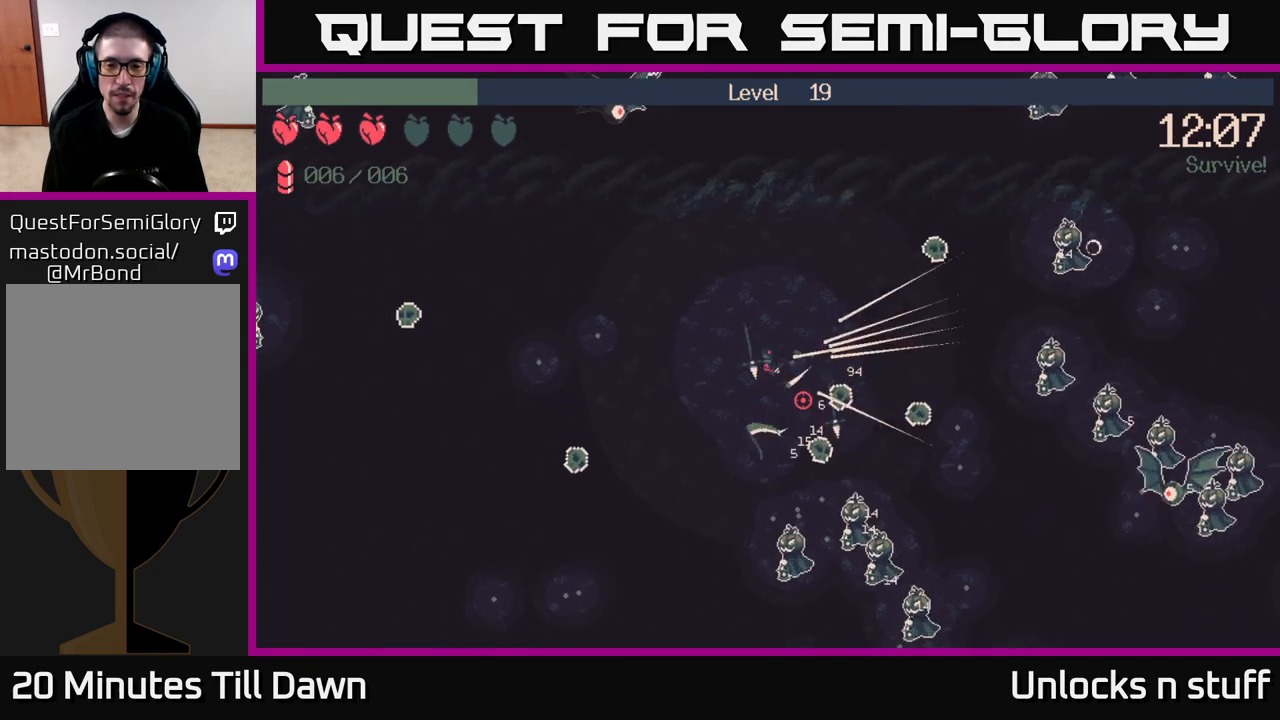
{"buttons": [], "left_stick": "down-left", "right_stick": "down-right", "events": [[167, "left_stick", "down"], [233, "R2", "down"], [383, "R2", "up"], [467, "left_stick", "down-left"]]}